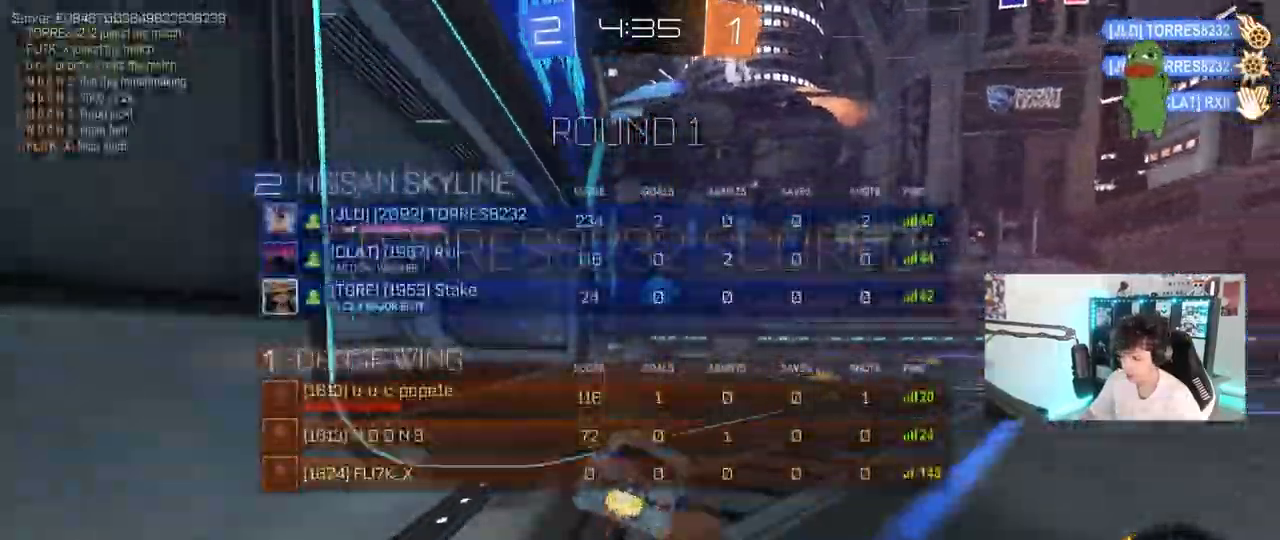
Gameplay with keyboard and mouse; each line is a JSON object with the keys and mouse buttons held at the frame after it. "events" lists presses ("down") and releases ("up") of "1", "2", "3", "4", "5", "a", "alt", "c", "caps_lock", "ctrl", "d", "e", "f", "g", "q", "r", "s", "shift", "space", "t", "tab", "v", "w", "x", "z", "mouse_left", "mouse_wheel" and "mouse_right" between this image and that frame as [ms after this image, input, new state], when the widget could be followed in between. "mouse_left", "mouse_wheel", "mouse_right" = the "left", "wheel", "right" buttons of the "mouse" list. No other keys are recorded. "wheel" means that the mouse wheel is clicked or scrolled. "mouse_move" is the direction in which the mouse moves at that frame (one of eight, or "still"), when it could be read.
{"keys": ["d", "s", "shift"], "mouse": ["left"], "mouse_move": "still", "events": [[83, "a", "up"], [83, "d", "down"], [83, "mouse_right", "up"], [83, "shift", "up"], [133, "mouse_right", "down"], [133, "shift", "down"], [133, "w", "down"], [217, "mouse_right", "up"], [267, "mouse_right", "down"], [317, "s", "down"], [317, "w", "up"], [400, "mouse_right", "up"]]}
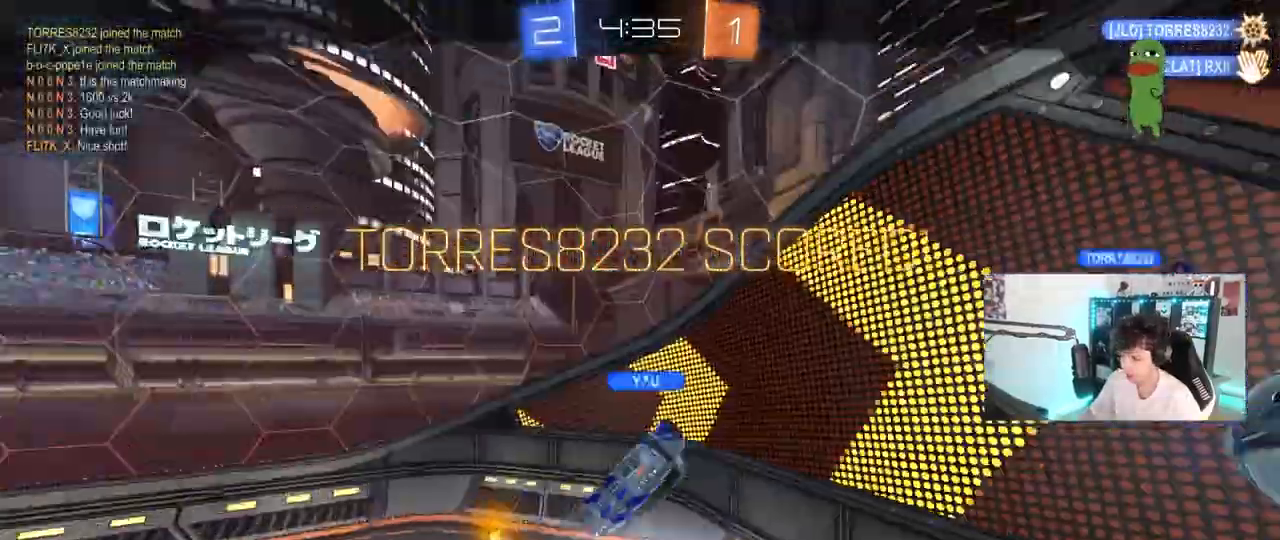
{"keys": ["shift"], "mouse": [], "mouse_move": "still", "events": [[100, "s", "up"], [183, "d", "up"], [233, "mouse_left", "up"]]}
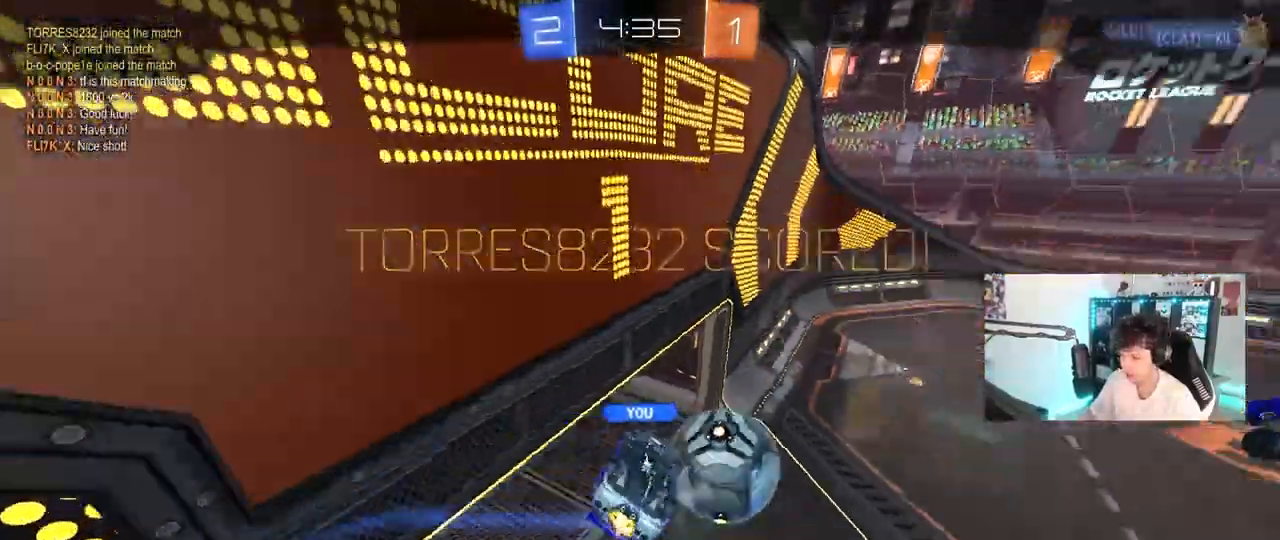
{"keys": [], "mouse": ["right"], "mouse_move": "still", "events": [[300, "shift", "up"], [400, "mouse_right", "down"]]}
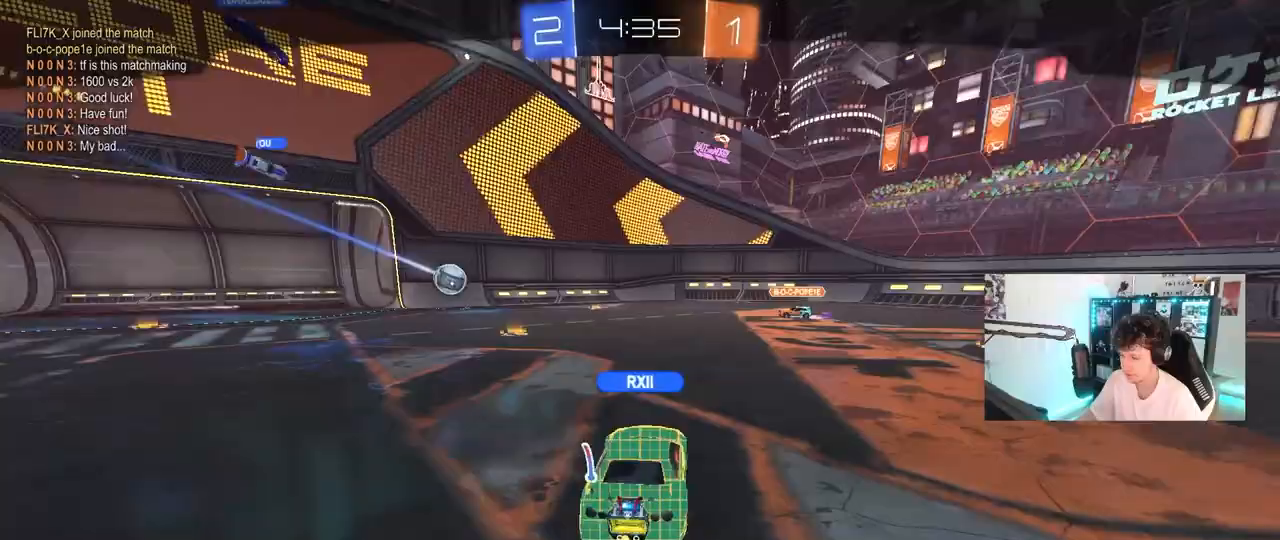
{"keys": [], "mouse": [], "mouse_move": "still", "events": [[83, "mouse_right", "up"], [133, "mouse_right", "down"], [400, "mouse_right", "up"]]}